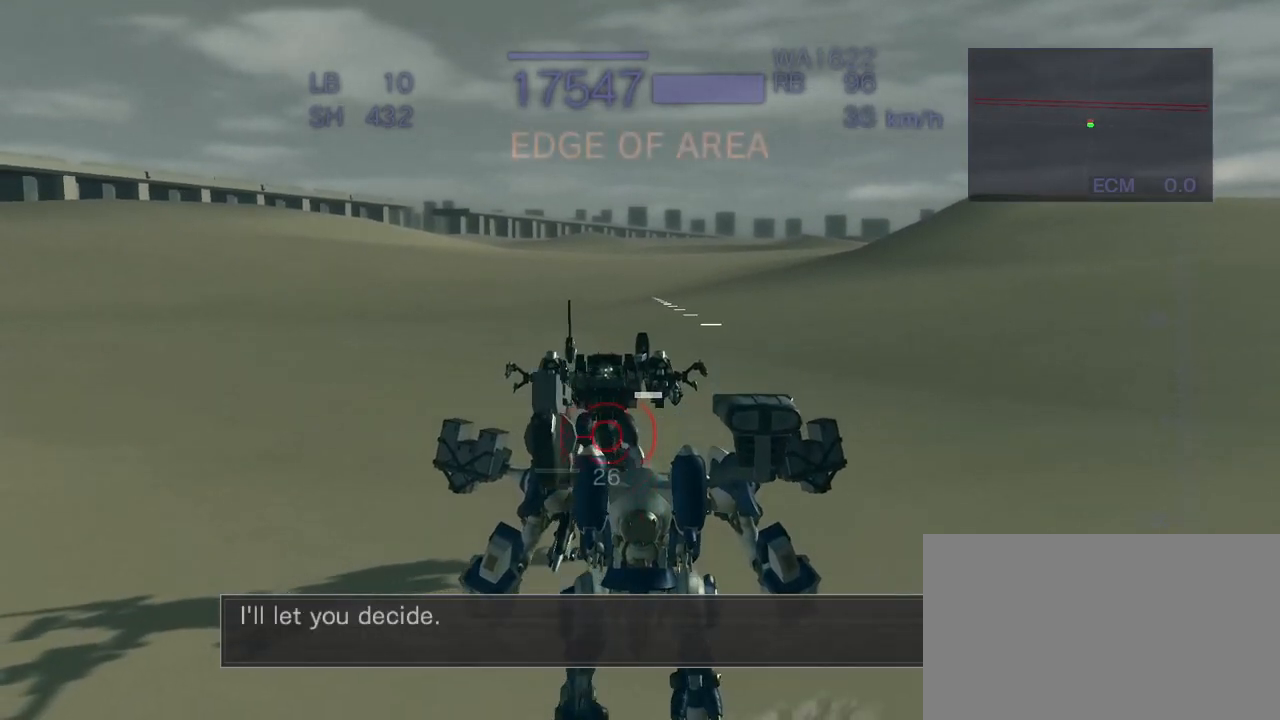
Gameplay with a controller (arcade stick); each line is a JSON object with the inputs held at the frame after it. "events" lists button and stick changes between this image and that frame as [ms after this image, input, new state], when the widget could be followed in between. Not read: L3 R3.
{"buttons": [], "left_stick": "center", "events": [[400, "left_stick", "center"]]}
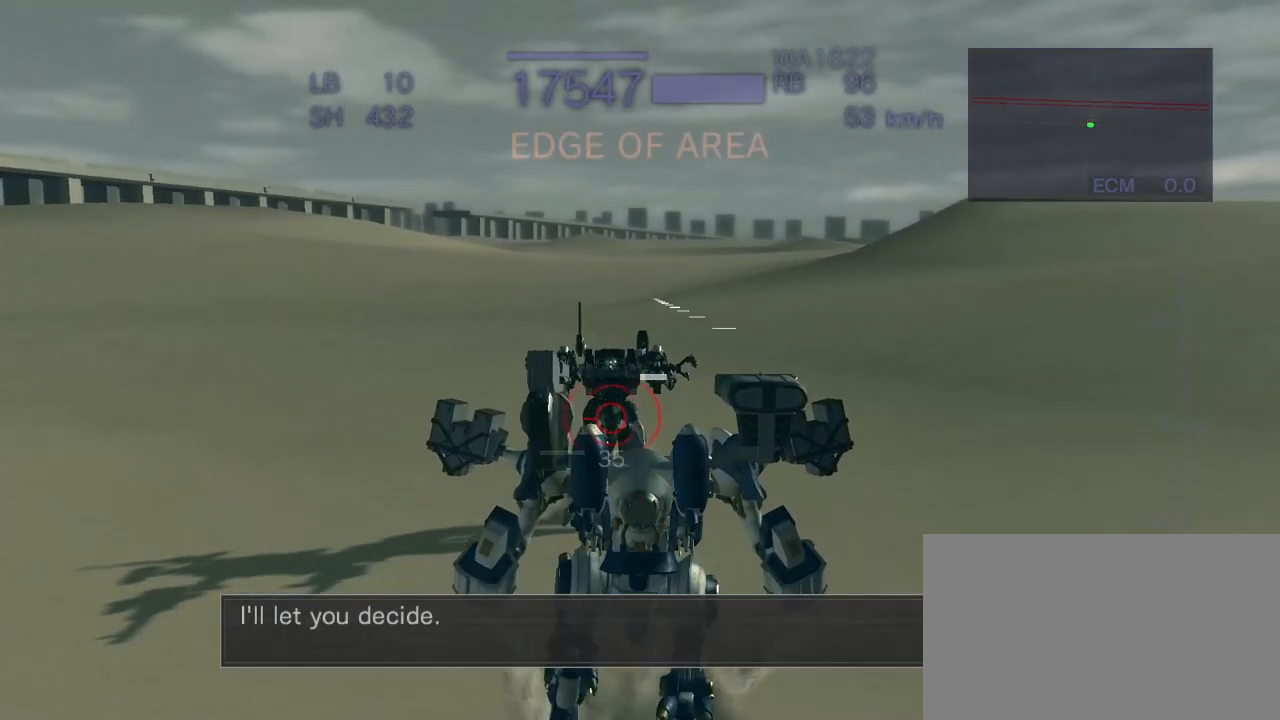
{"buttons": [], "left_stick": "center", "events": [[117, "left_stick", "left"], [317, "left_stick", "center"]]}
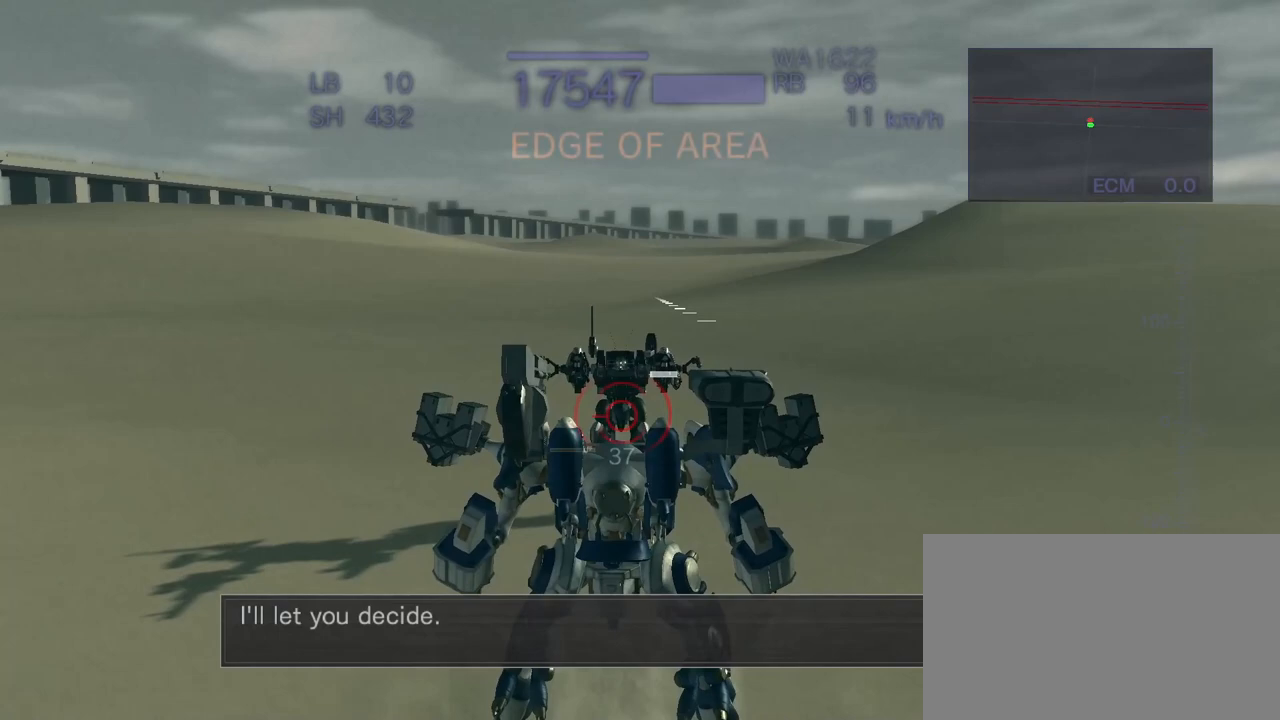
{"buttons": [], "left_stick": "center", "events": [[83, "left_stick", "right"], [250, "left_stick", "center"]]}
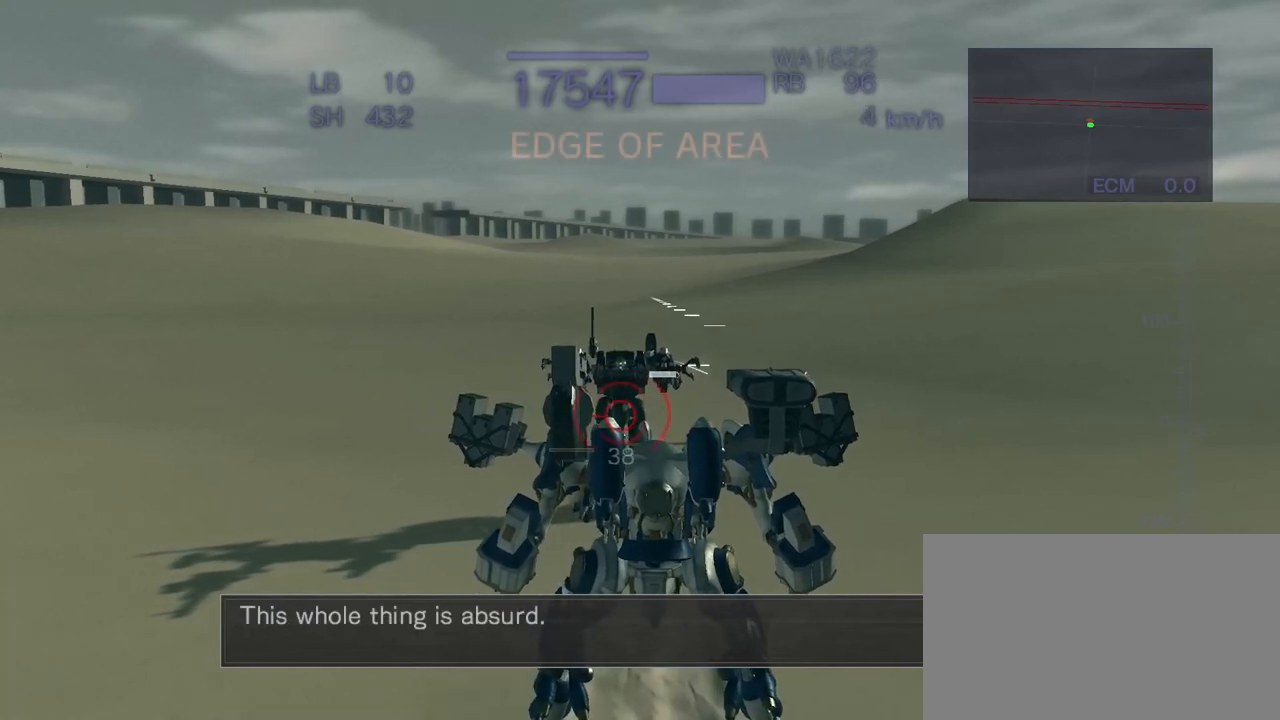
{"buttons": [], "left_stick": "right", "events": [[33, "left_stick", "left"], [233, "left_stick", "center"], [500, "left_stick", "right"]]}
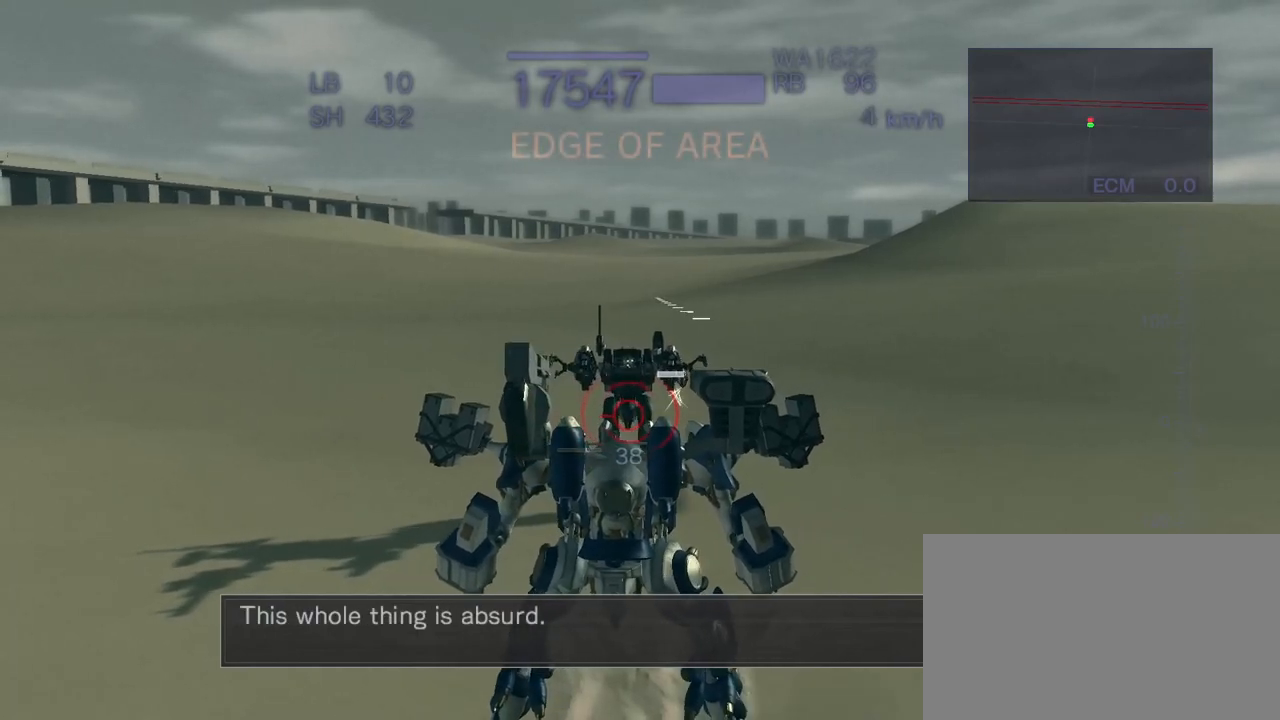
{"buttons": [], "left_stick": "left", "events": [[150, "left_stick", "center"], [467, "left_stick", "left"]]}
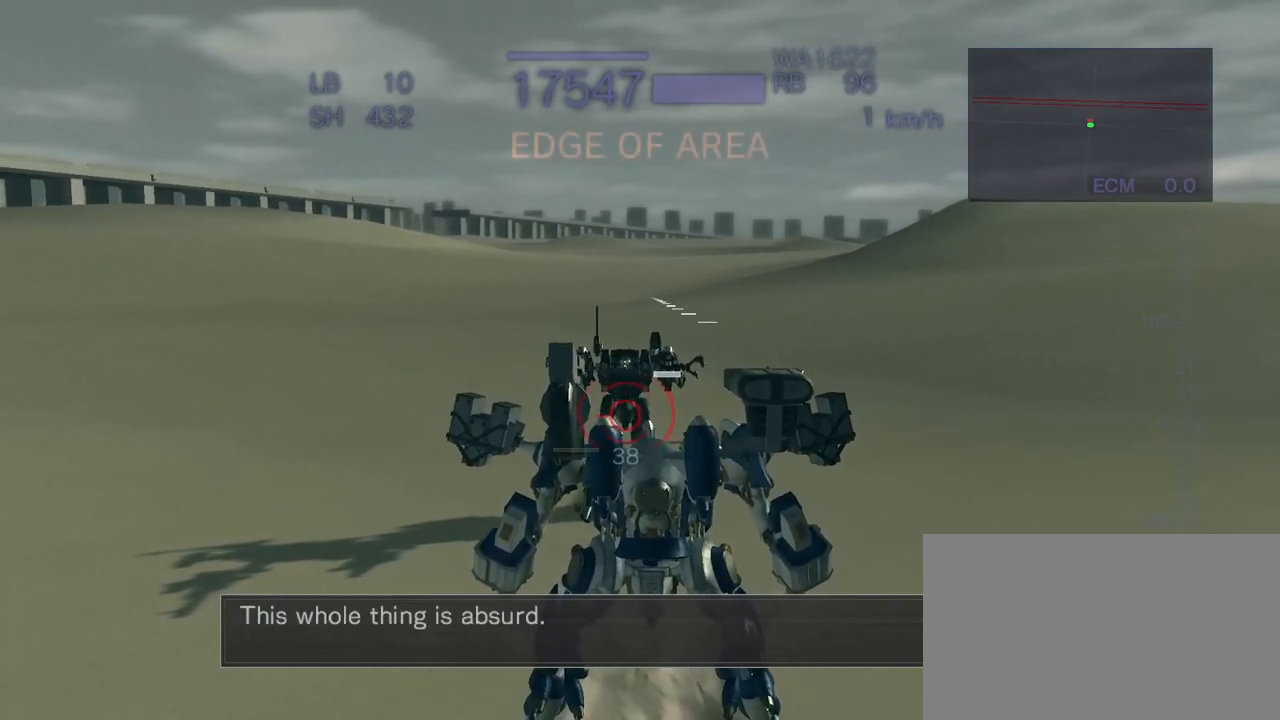
{"buttons": [], "left_stick": "right", "events": [[150, "left_stick", "center"], [500, "left_stick", "right"]]}
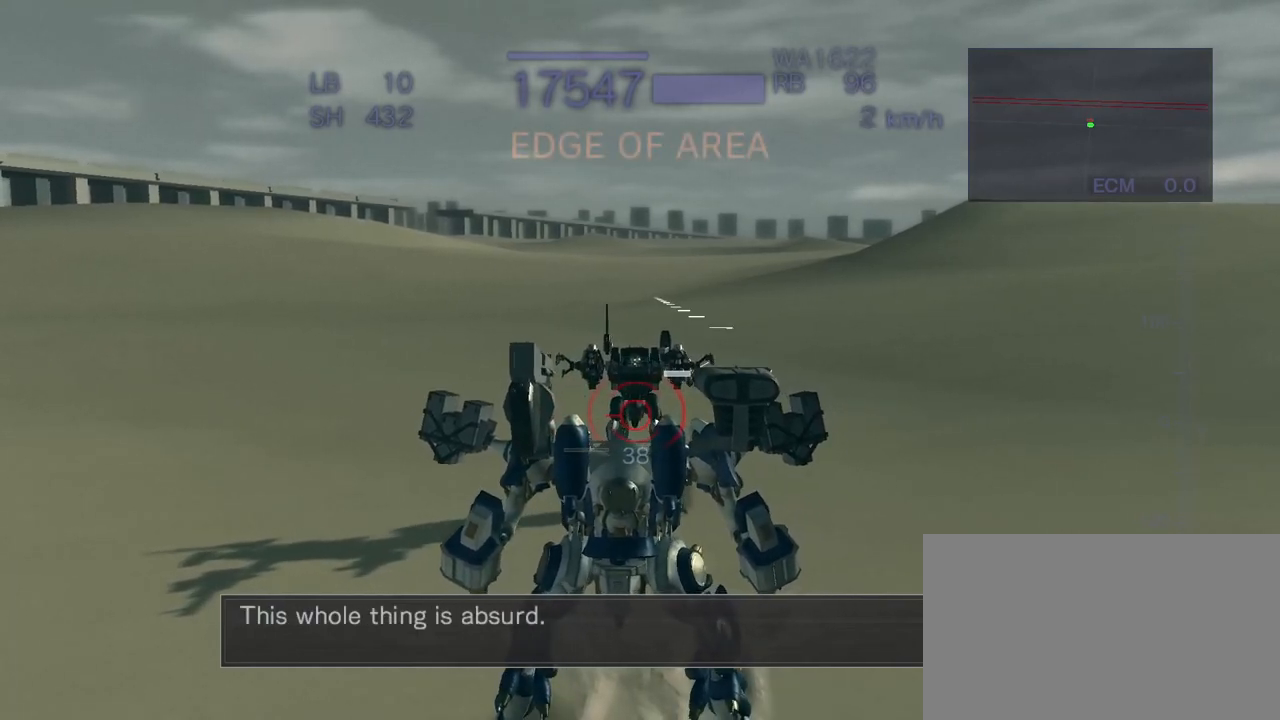
{"buttons": [], "left_stick": "left", "events": [[200, "left_stick", "center"], [367, "left_stick", "left"]]}
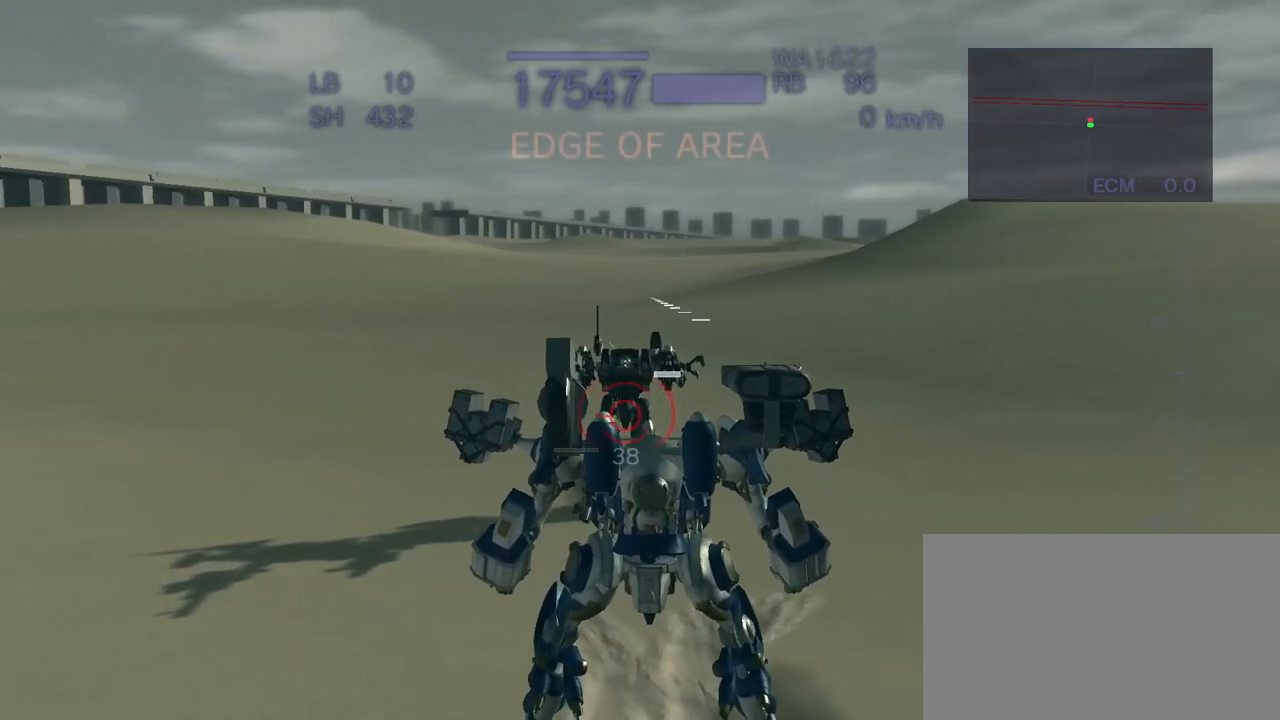
{"buttons": [], "left_stick": "right", "events": [[133, "left_stick", "center"], [433, "left_stick", "right"]]}
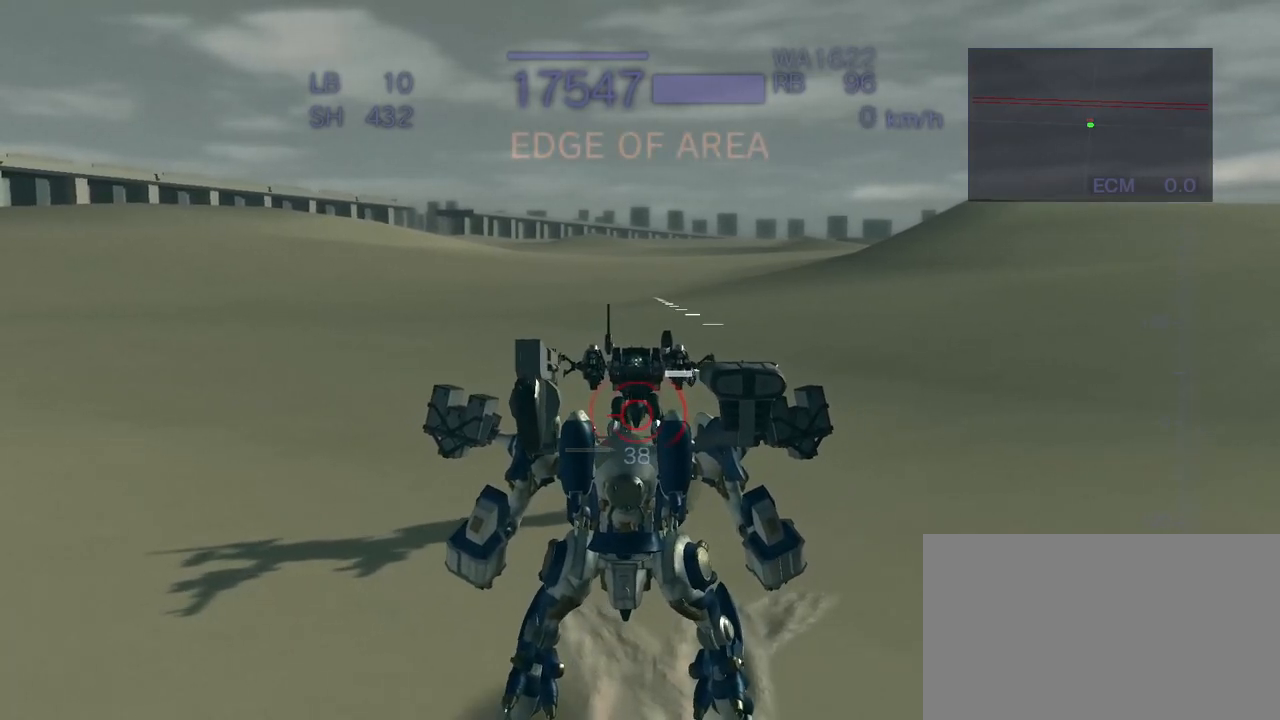
{"buttons": [], "left_stick": "left", "events": [[100, "left_stick", "center"], [300, "left_stick", "left"]]}
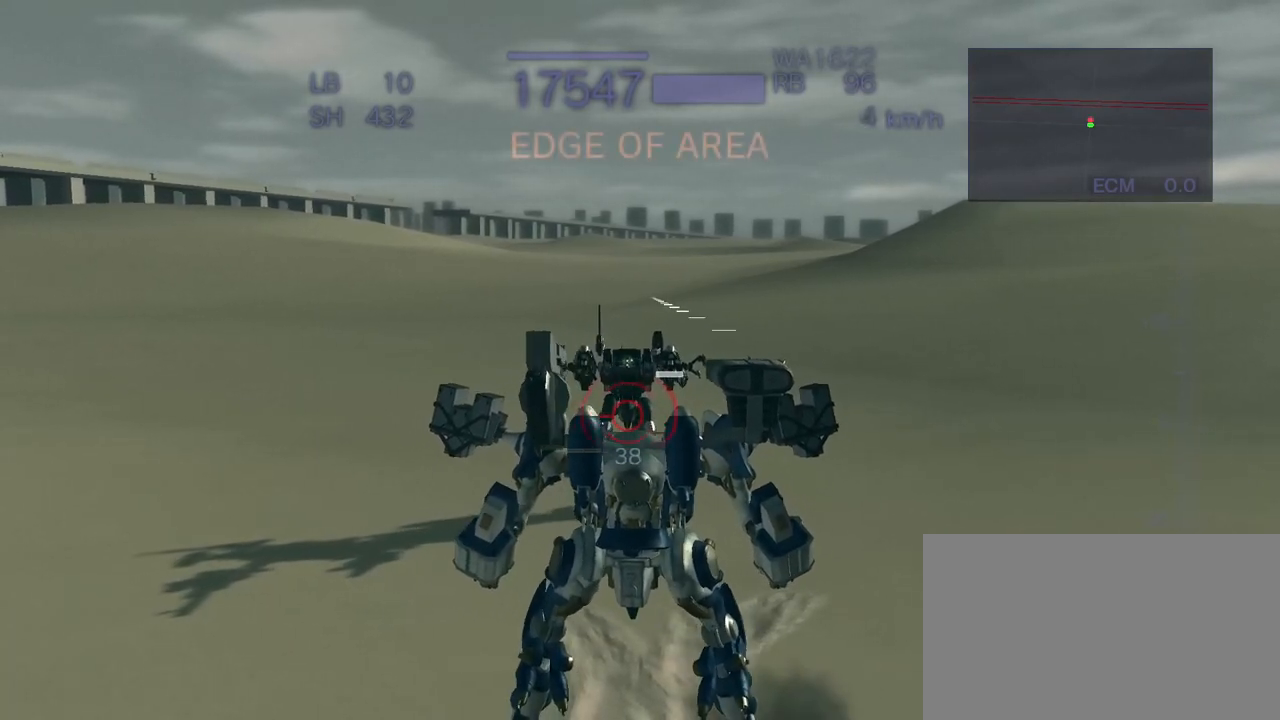
{"buttons": [], "left_stick": "center", "events": [[83, "left_stick", "center"], [283, "left_stick", "right"], [467, "left_stick", "center"]]}
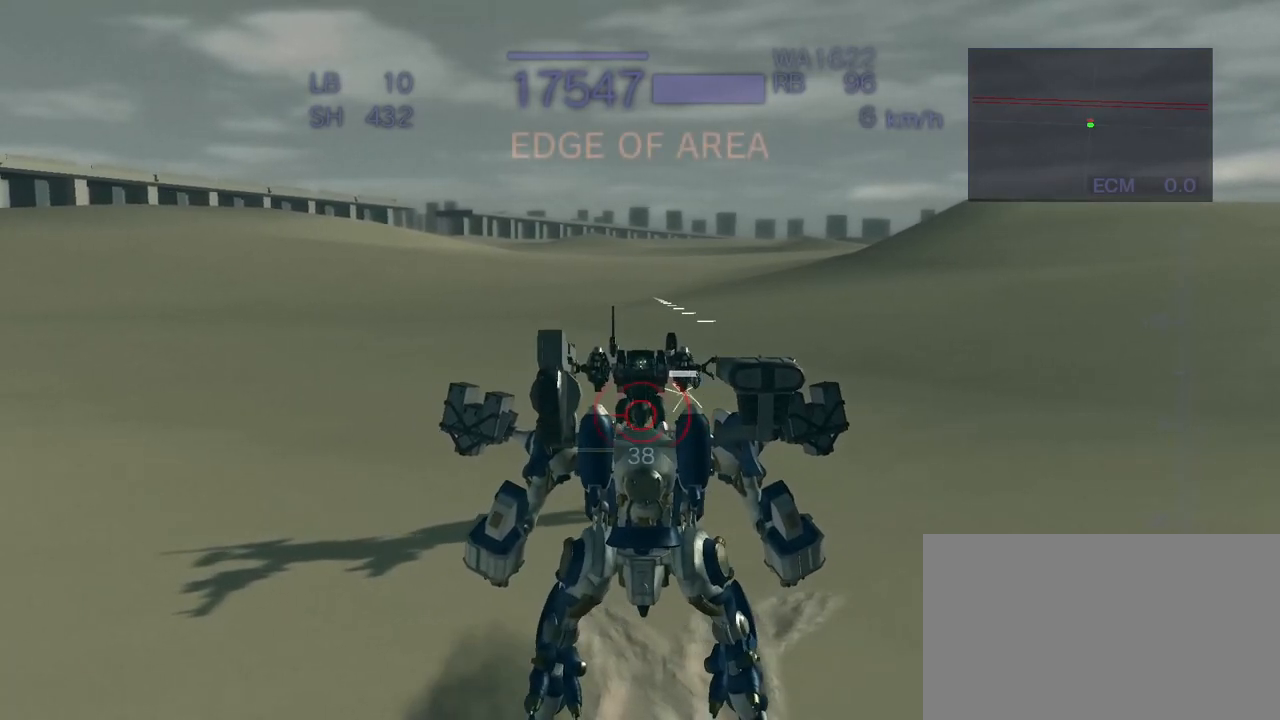
{"buttons": [], "left_stick": "center", "events": [[133, "left_stick", "left"], [417, "left_stick", "center"]]}
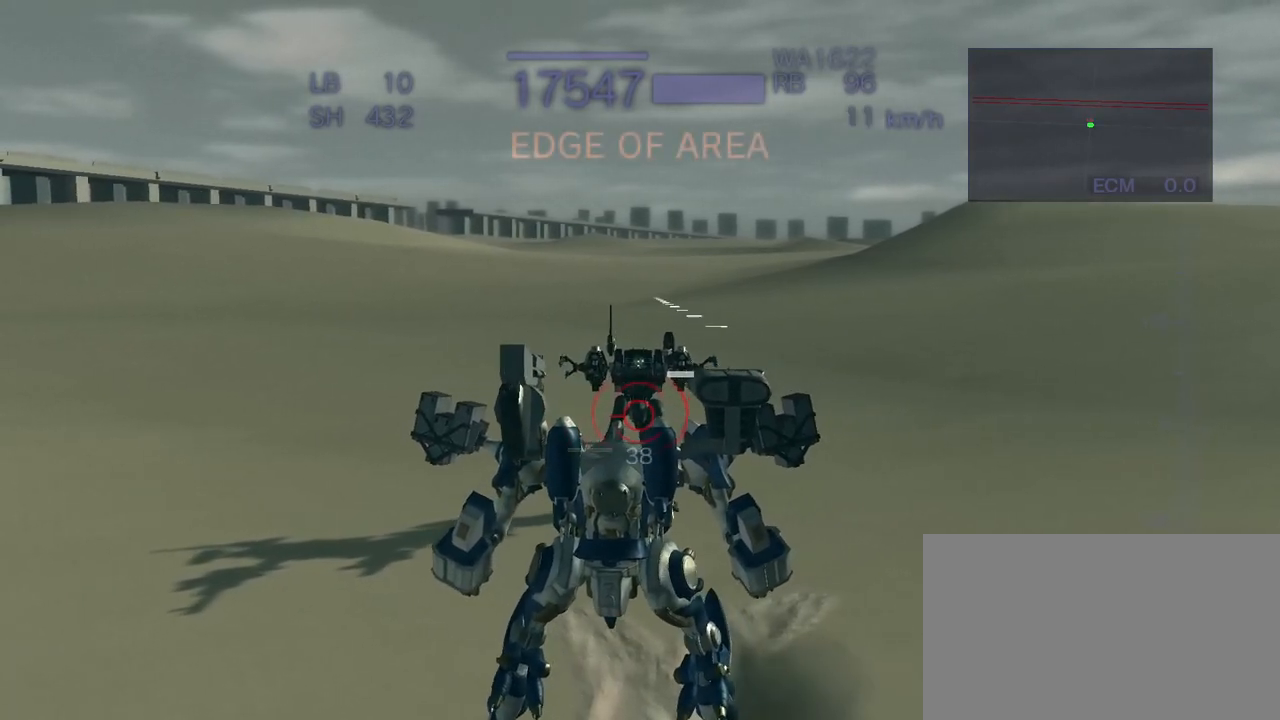
{"buttons": [], "left_stick": "left", "events": [[67, "left_stick", "right"], [267, "left_stick", "center"], [500, "left_stick", "left"]]}
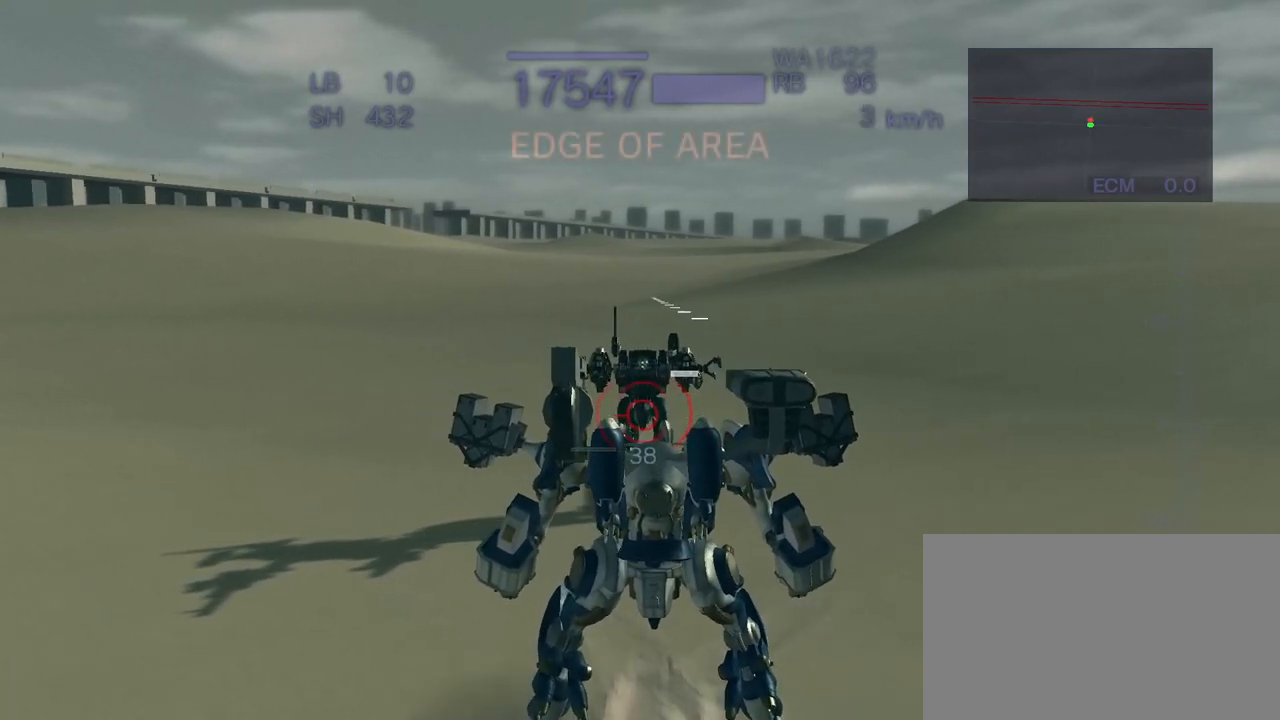
{"buttons": [], "left_stick": "right", "events": [[200, "left_stick", "center"], [400, "left_stick", "right"]]}
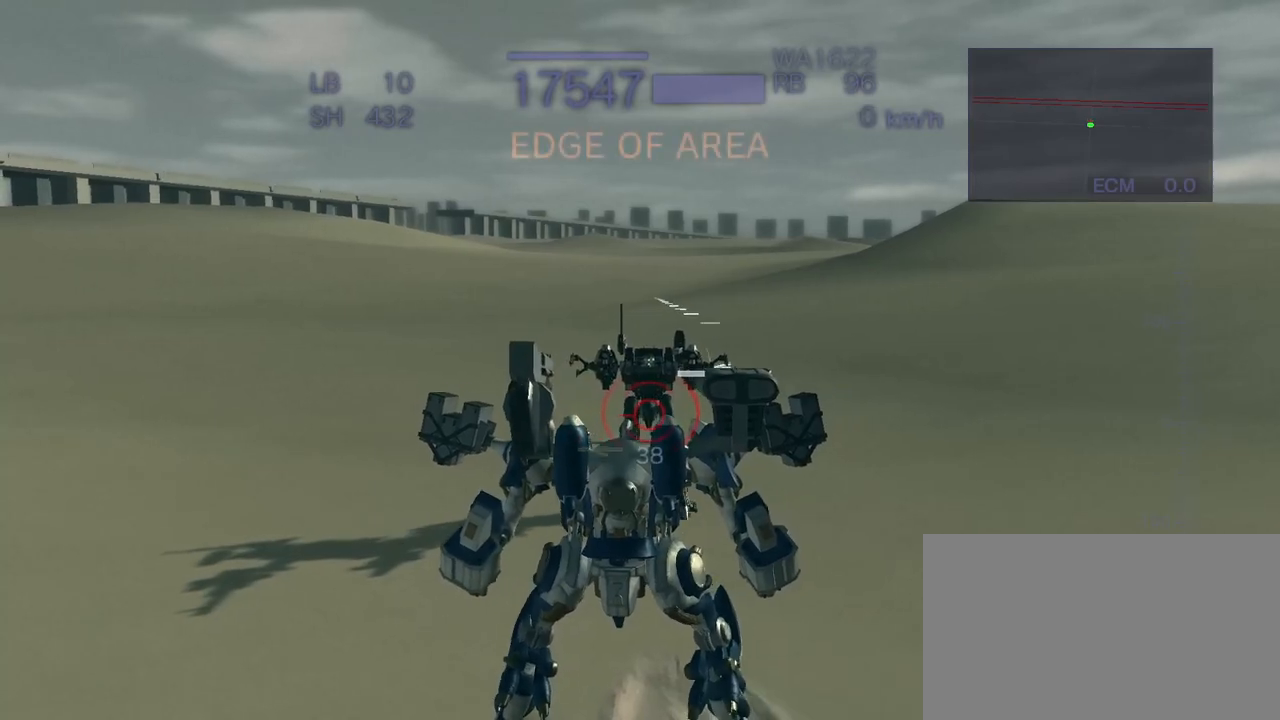
{"buttons": [], "left_stick": "center", "events": [[100, "left_stick", "center"], [350, "left_stick", "left"], [500, "left_stick", "center"]]}
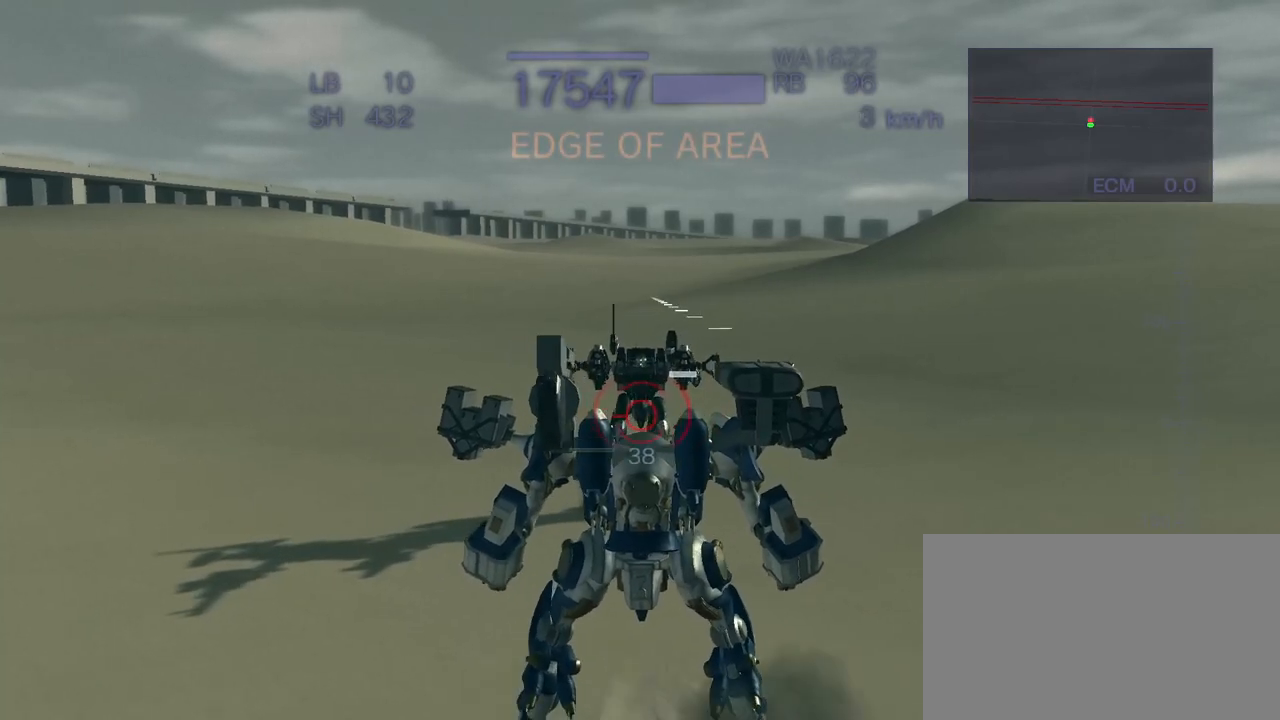
{"buttons": [], "left_stick": "center", "events": [[317, "left_stick", "right"], [483, "left_stick", "center"]]}
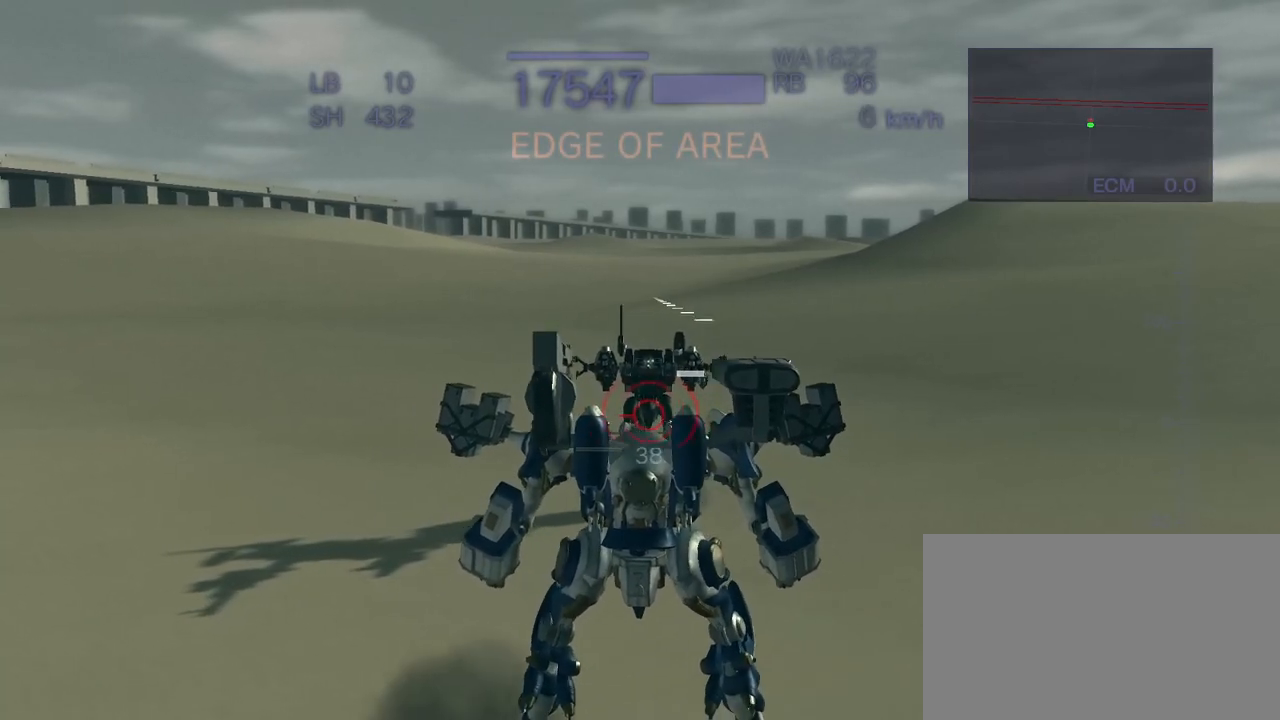
{"buttons": [], "left_stick": "center", "events": [[300, "left_stick", "left"], [433, "left_stick", "center"]]}
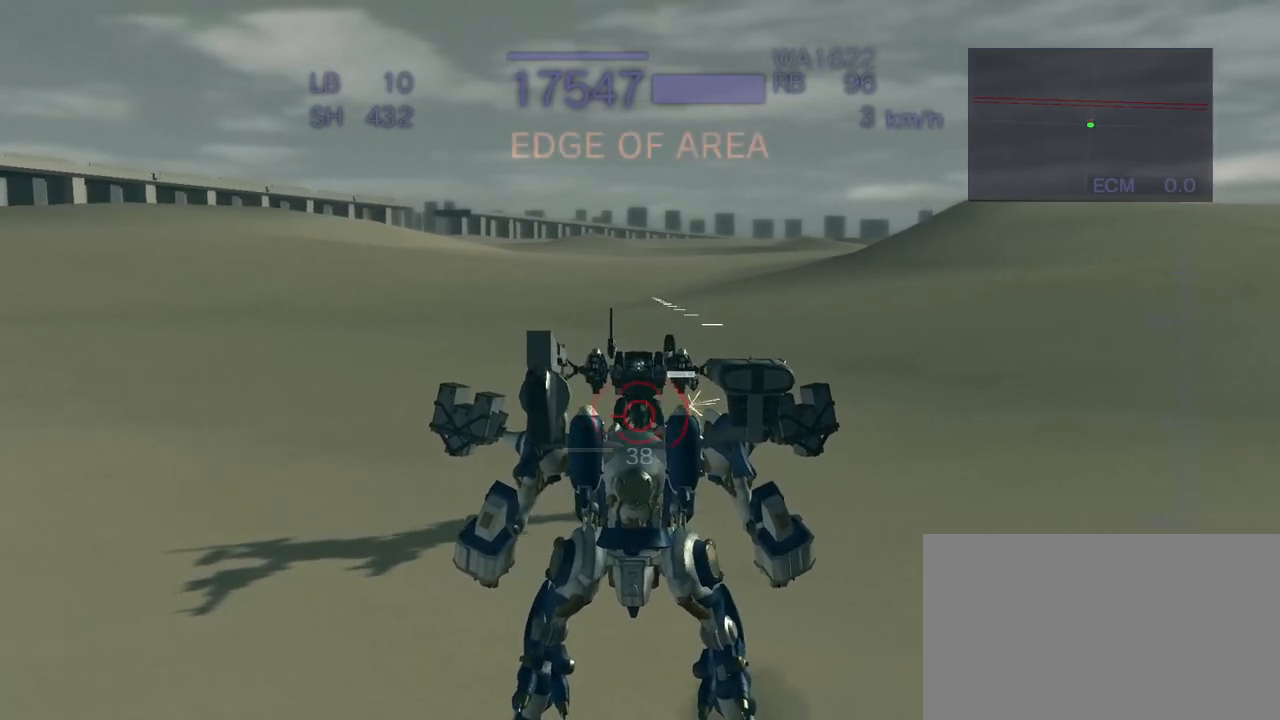
{"buttons": [], "left_stick": "center", "events": [[167, "left_stick", "right"], [333, "left_stick", "center"]]}
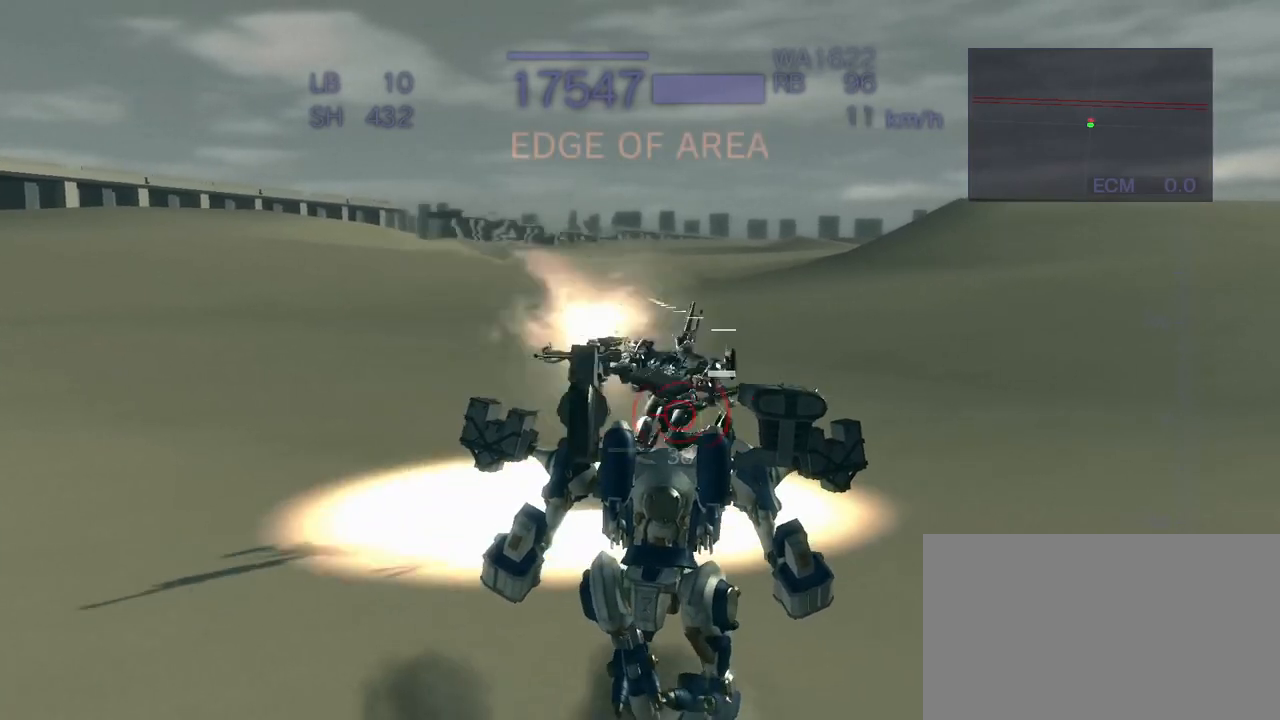
{"buttons": [], "left_stick": "center", "events": [[83, "left_stick", "left"], [350, "left_stick", "center"]]}
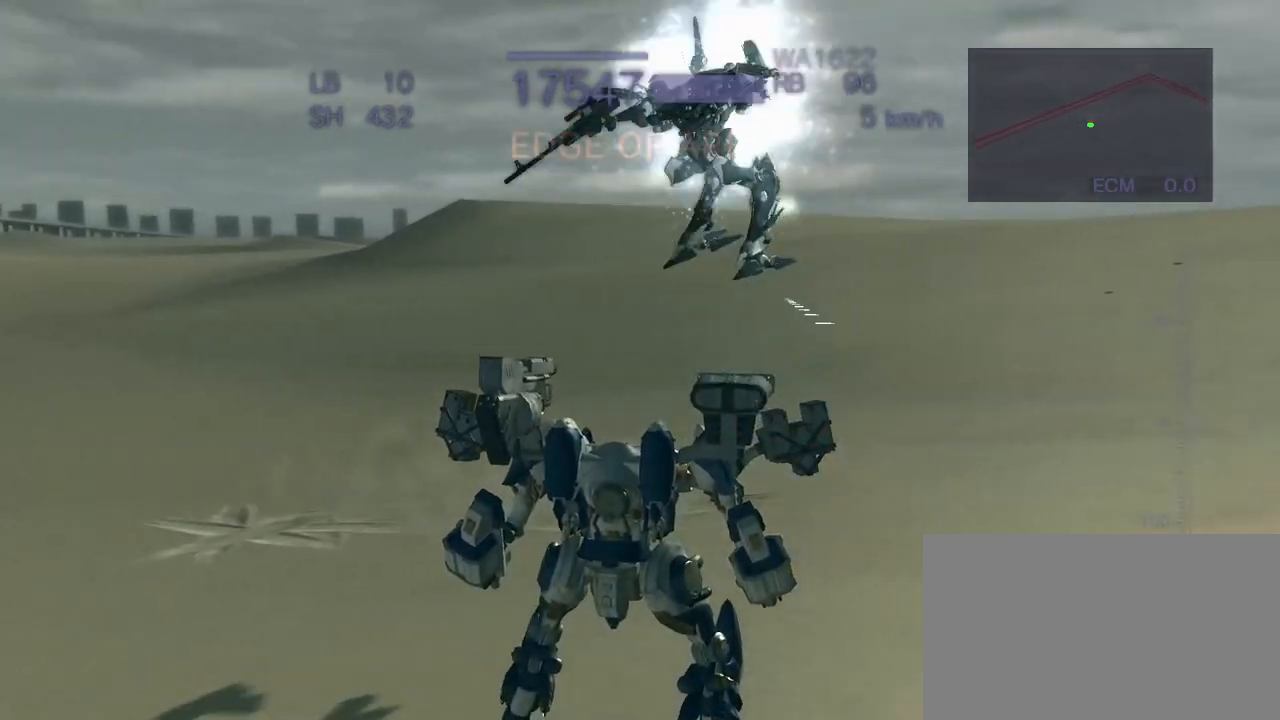
{"buttons": [], "left_stick": "center", "events": []}
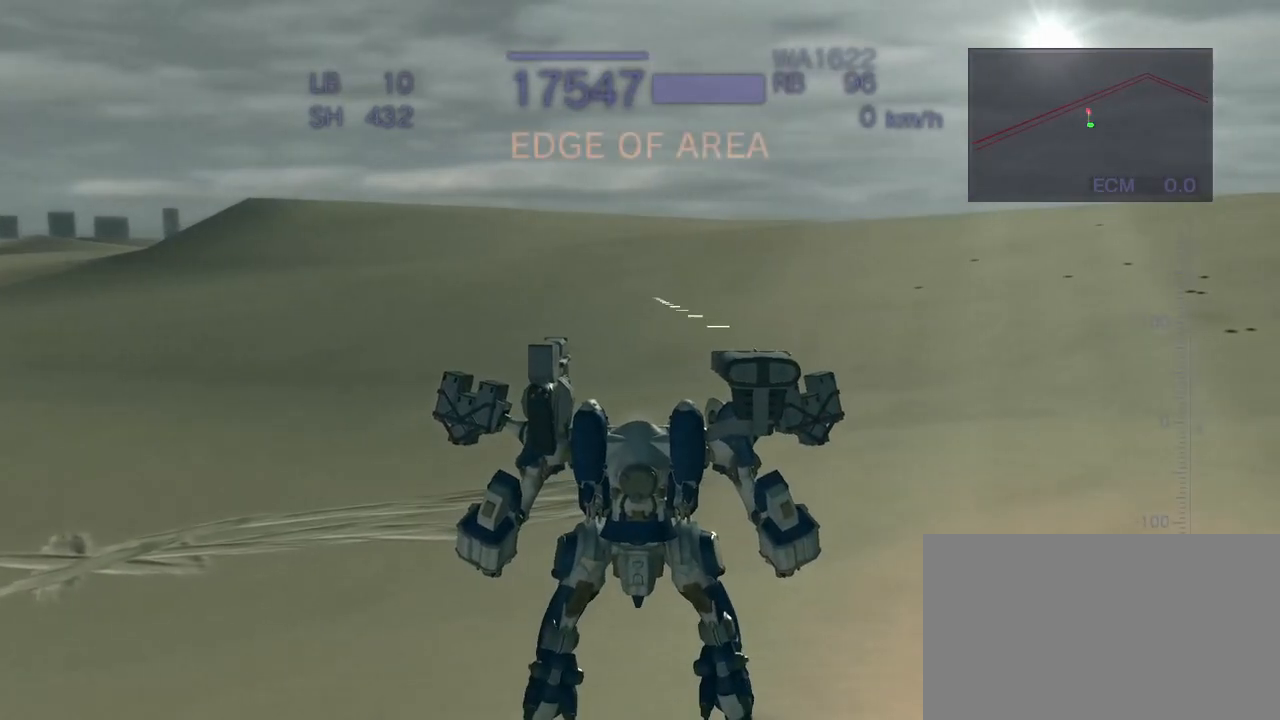
{"buttons": ["TRIANGLE"], "left_stick": "center", "events": [[283, "TRIANGLE", "down"]]}
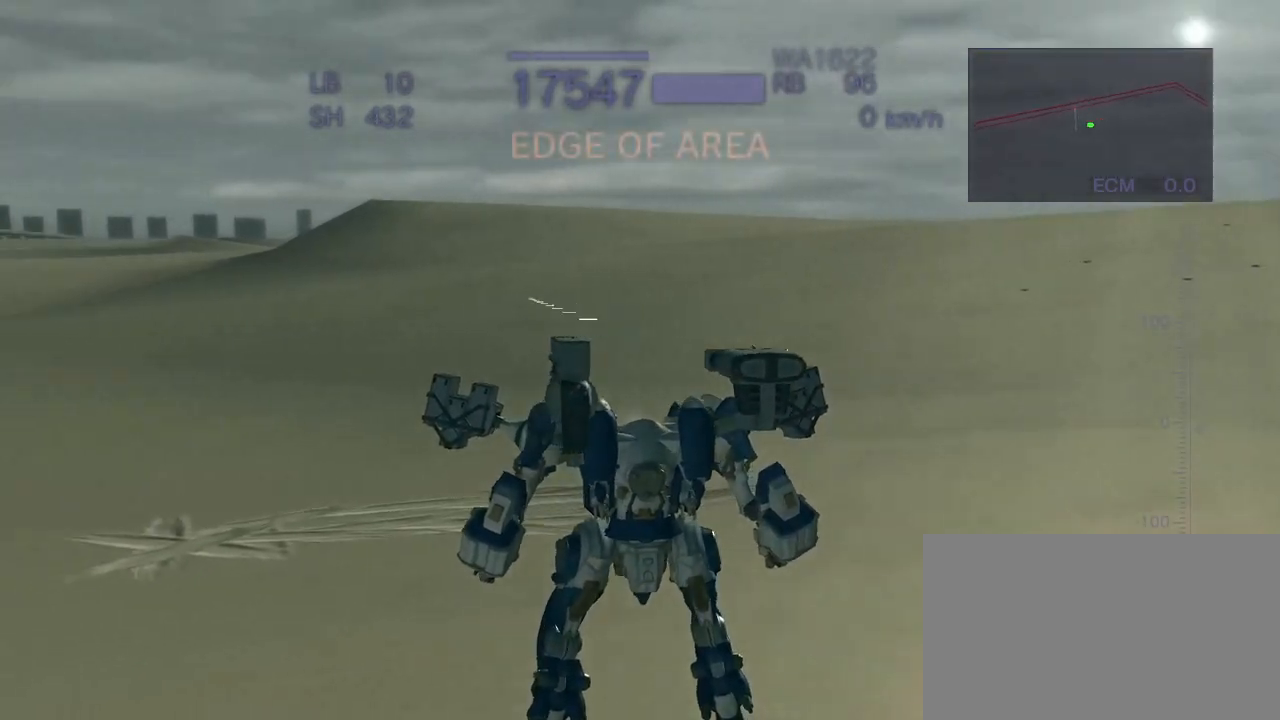
{"buttons": ["TRIANGLE"], "left_stick": "center", "events": [[100, "CROSS", "down"], [333, "CROSS", "up"]]}
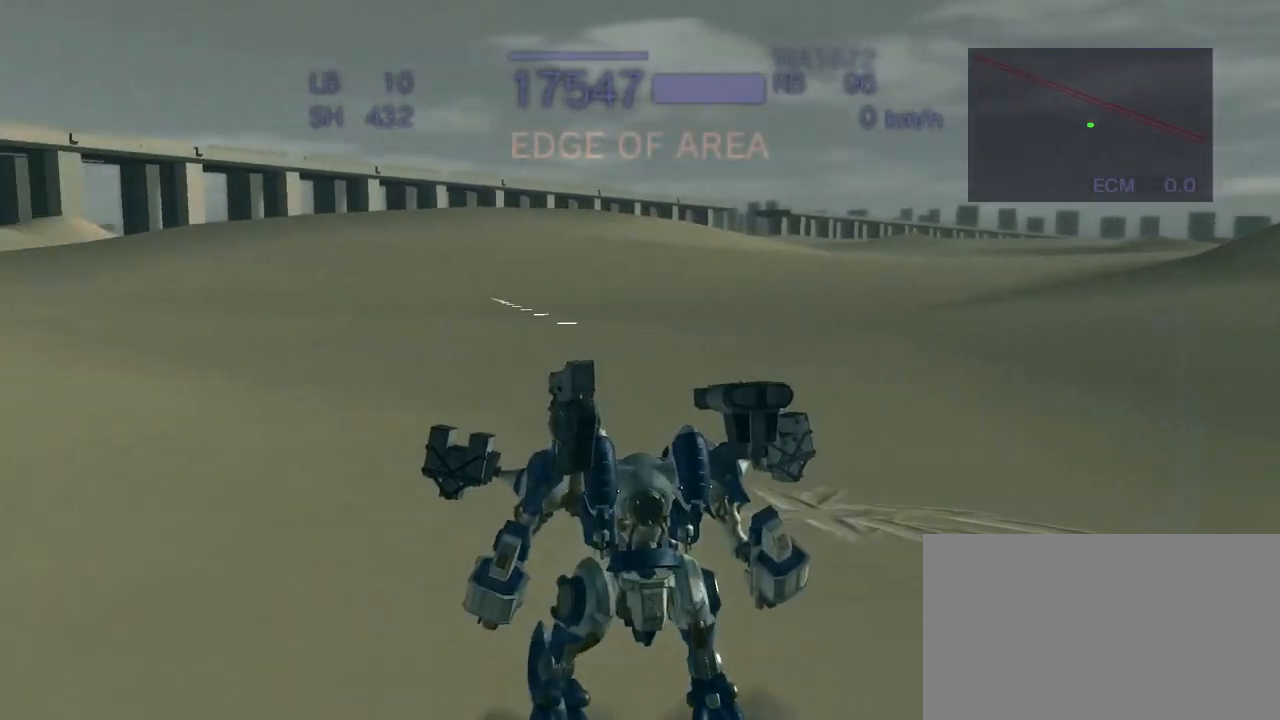
{"buttons": ["CROSS", "TRIANGLE"], "left_stick": "left", "events": [[250, "left_stick", "left"], [400, "CROSS", "down"]]}
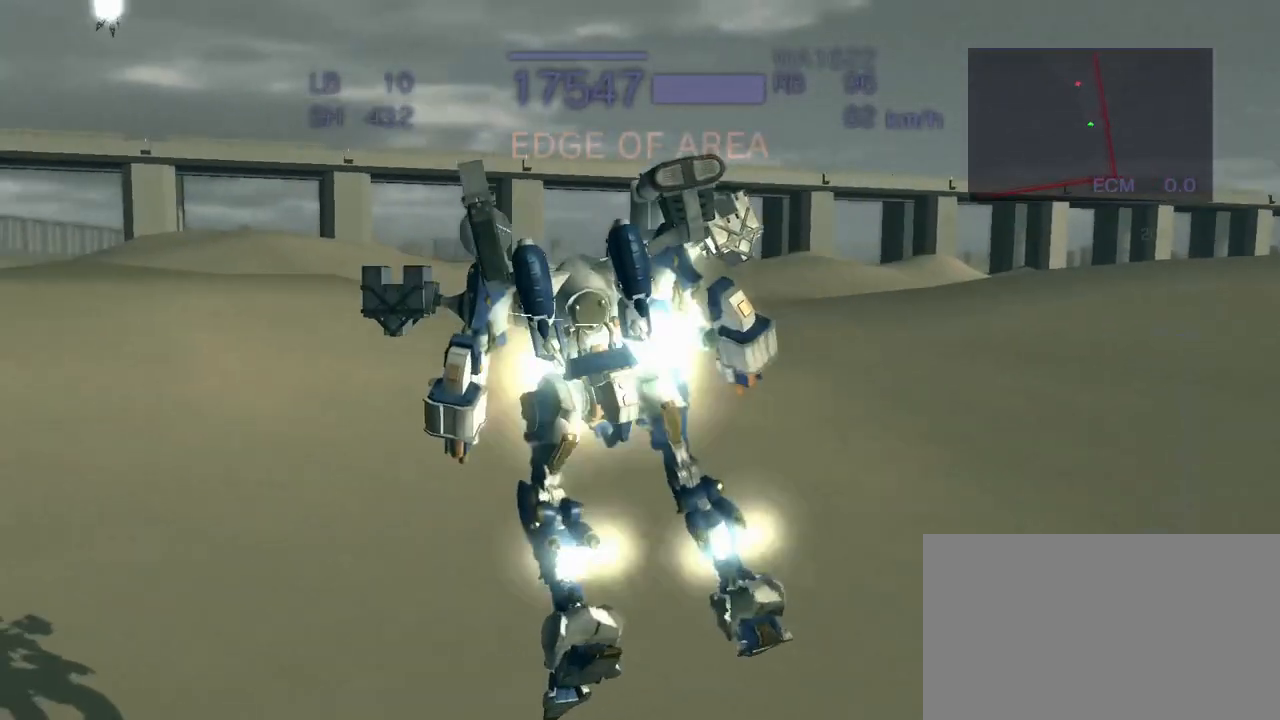
{"buttons": ["CROSS"], "left_stick": "center", "events": [[233, "left_stick", "center"], [300, "TRIANGLE", "up"]]}
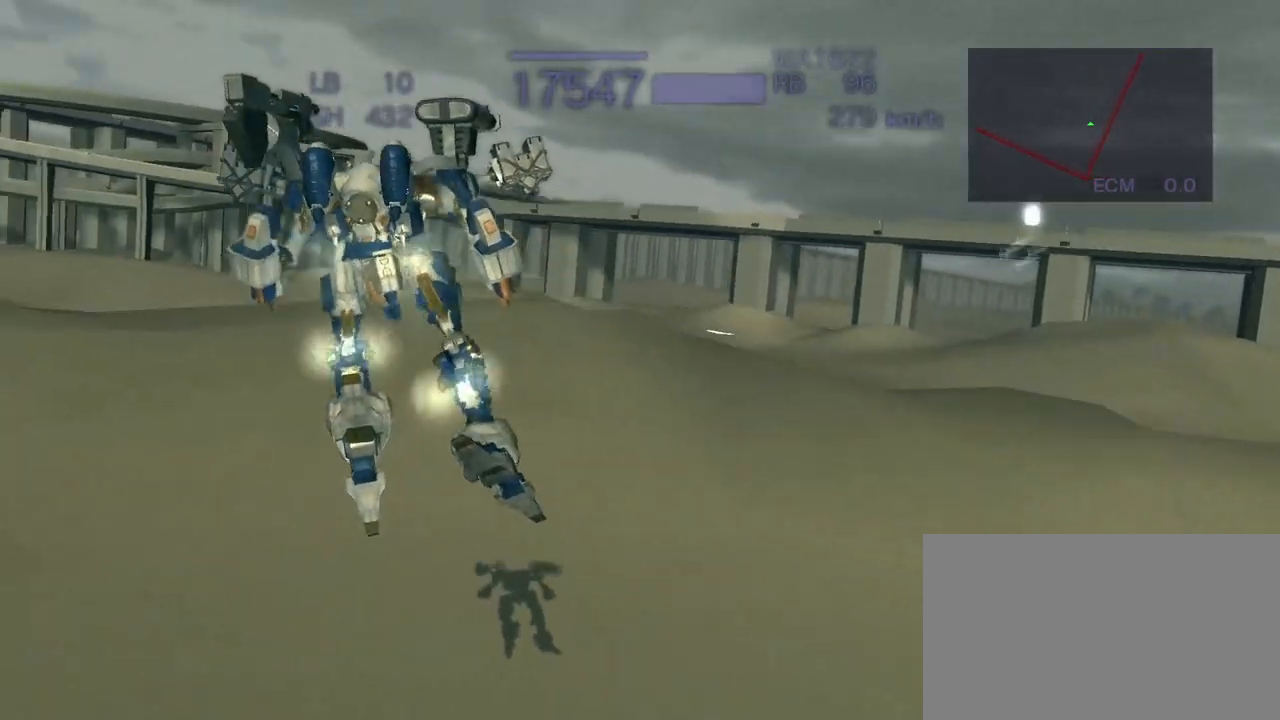
{"buttons": ["SQUARE", "TRIANGLE"], "left_stick": "up", "events": [[50, "left_stick", "up"], [167, "TRIANGLE", "down"], [217, "CROSS", "up"], [417, "SQUARE", "down"]]}
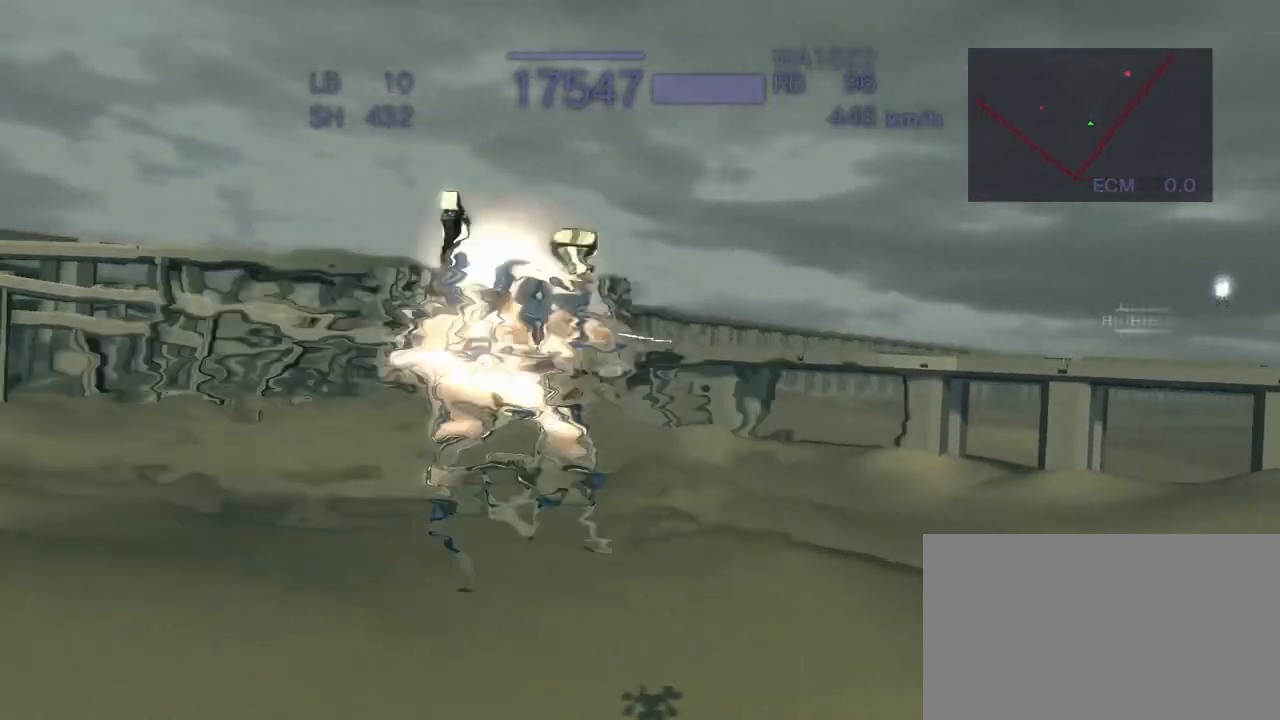
{"buttons": ["CROSS"], "left_stick": "up", "events": [[267, "CROSS", "down"], [317, "SQUARE", "up"], [350, "TRIANGLE", "up"]]}
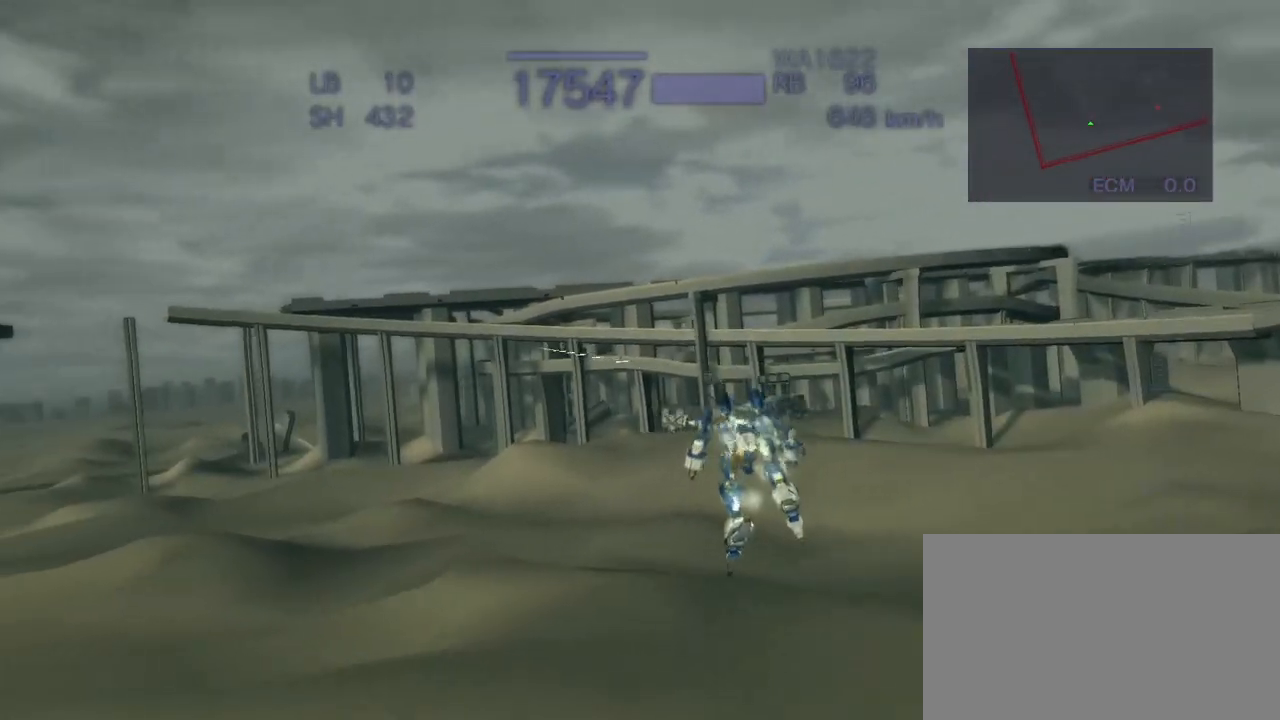
{"buttons": ["CROSS", "R1"], "left_stick": "up", "events": [[100, "R1", "down"]]}
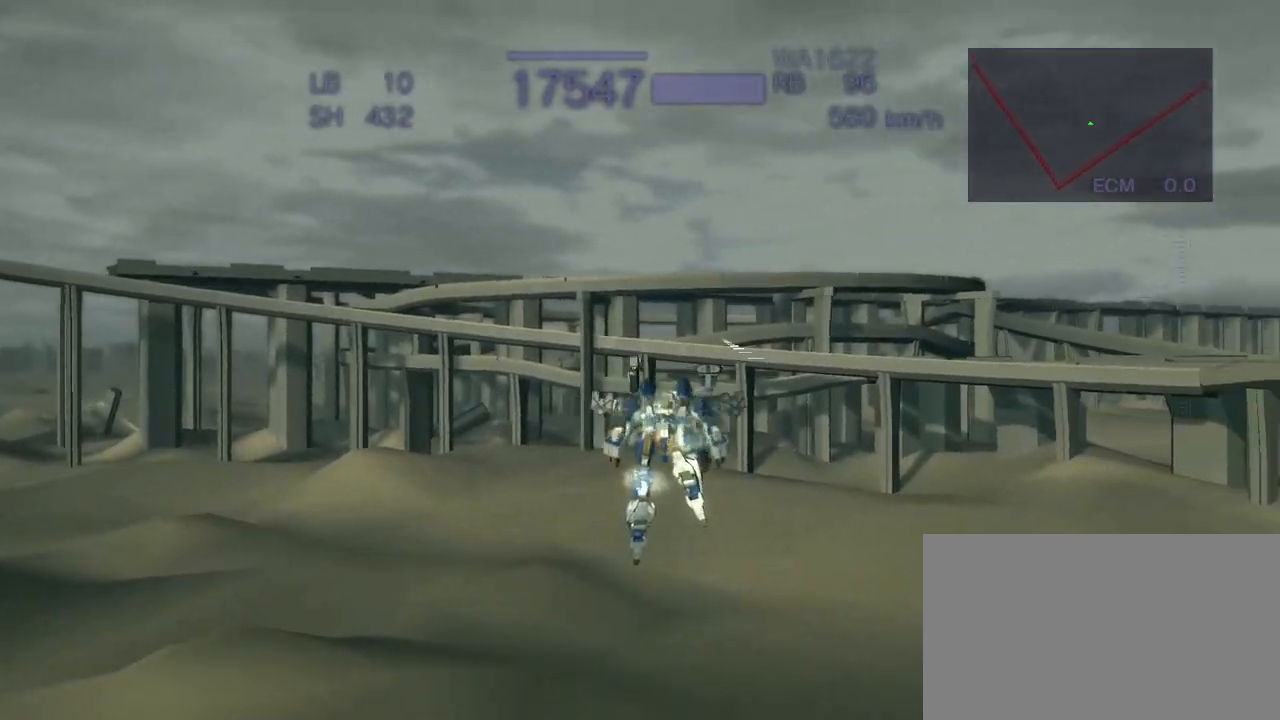
{"buttons": ["CROSS", "R1"], "left_stick": "center", "events": [[150, "left_stick", "center"]]}
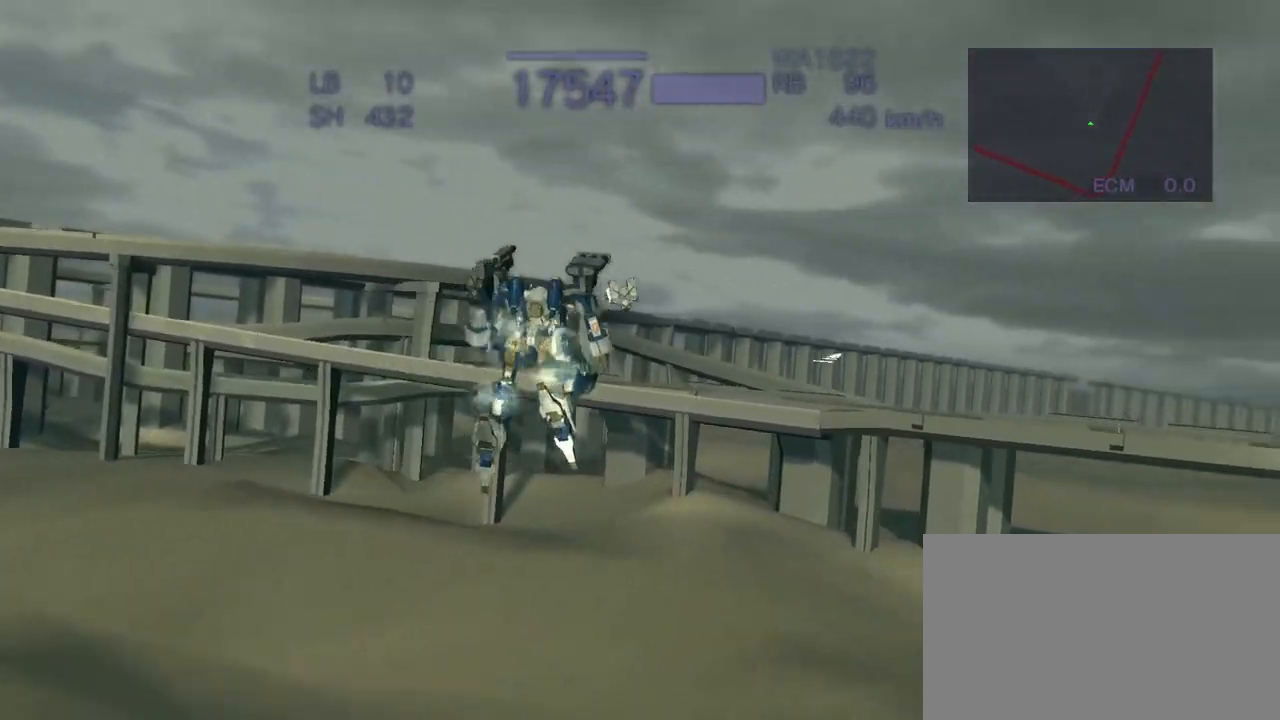
{"buttons": [], "left_stick": "center", "events": [[200, "CROSS", "up"], [233, "R1", "up"]]}
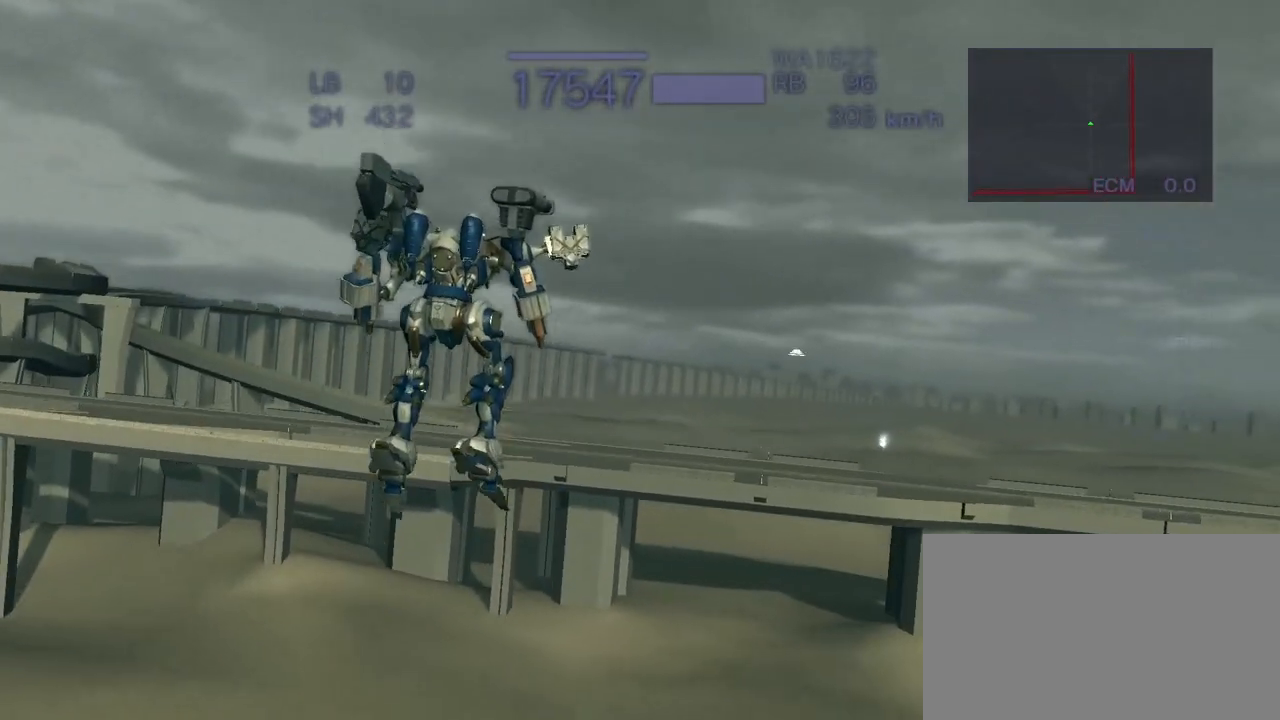
{"buttons": [], "left_stick": "center", "events": [[17, "CROSS", "down"], [100, "CROSS", "up"], [200, "CROSS", "down"], [267, "CROSS", "up"], [350, "CROSS", "down"], [433, "CROSS", "up"]]}